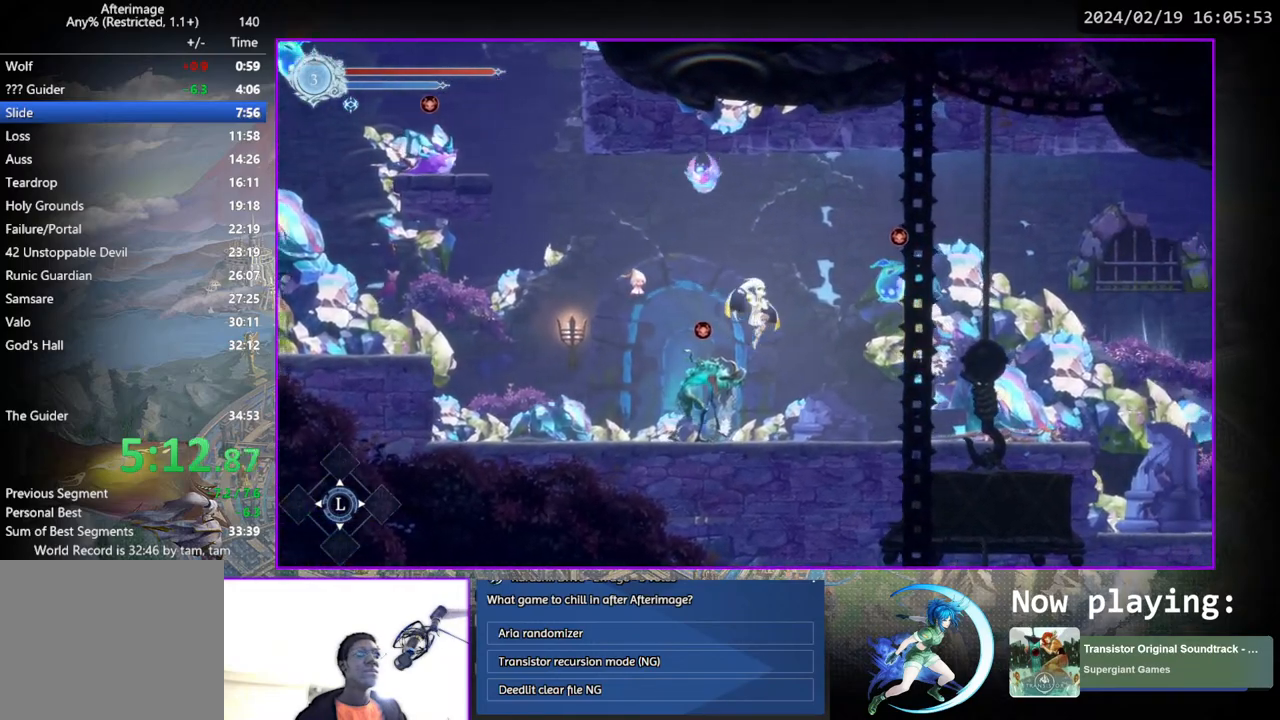
Gameplay with a controller (PlayStation layout); each line is a JSON object with the inputs held at the frame after it. "events" lists button and stick changes between this image and that frame as [ms after this image, input, new state], when the widget could be followed in between. Not read: L1 R1.
{"buttons": ["DPAD_RIGHT"], "left_stick": "center", "right_stick": "center", "events": []}
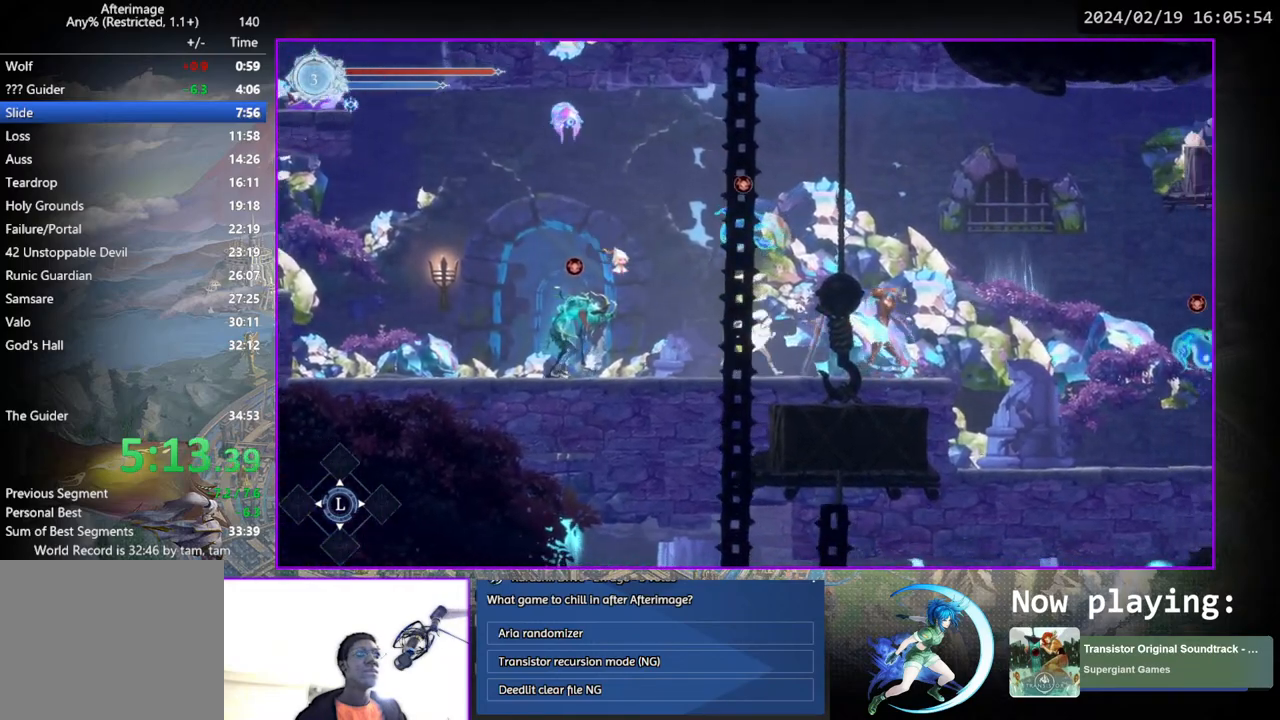
{"buttons": ["DPAD_RIGHT"], "left_stick": "center", "right_stick": "center", "events": [[83, "CROSS", "down"], [400, "CROSS", "up"]]}
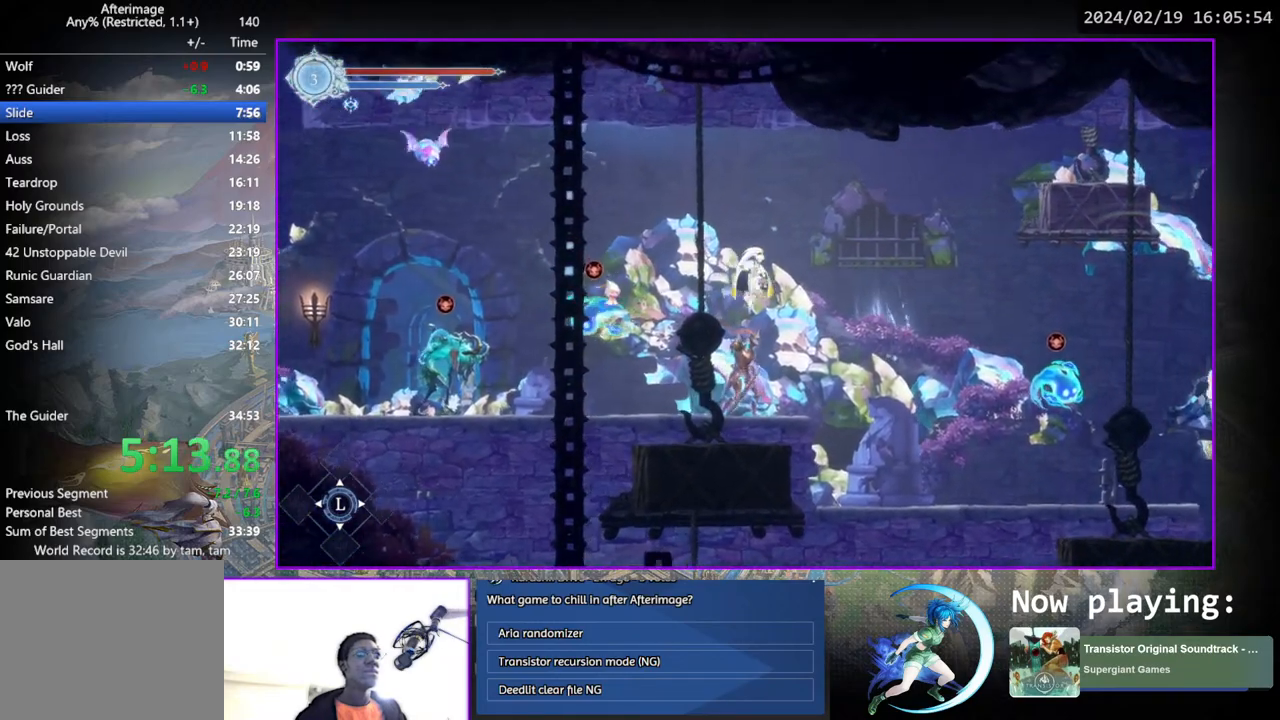
{"buttons": ["DPAD_RIGHT"], "left_stick": "center", "right_stick": "center", "events": []}
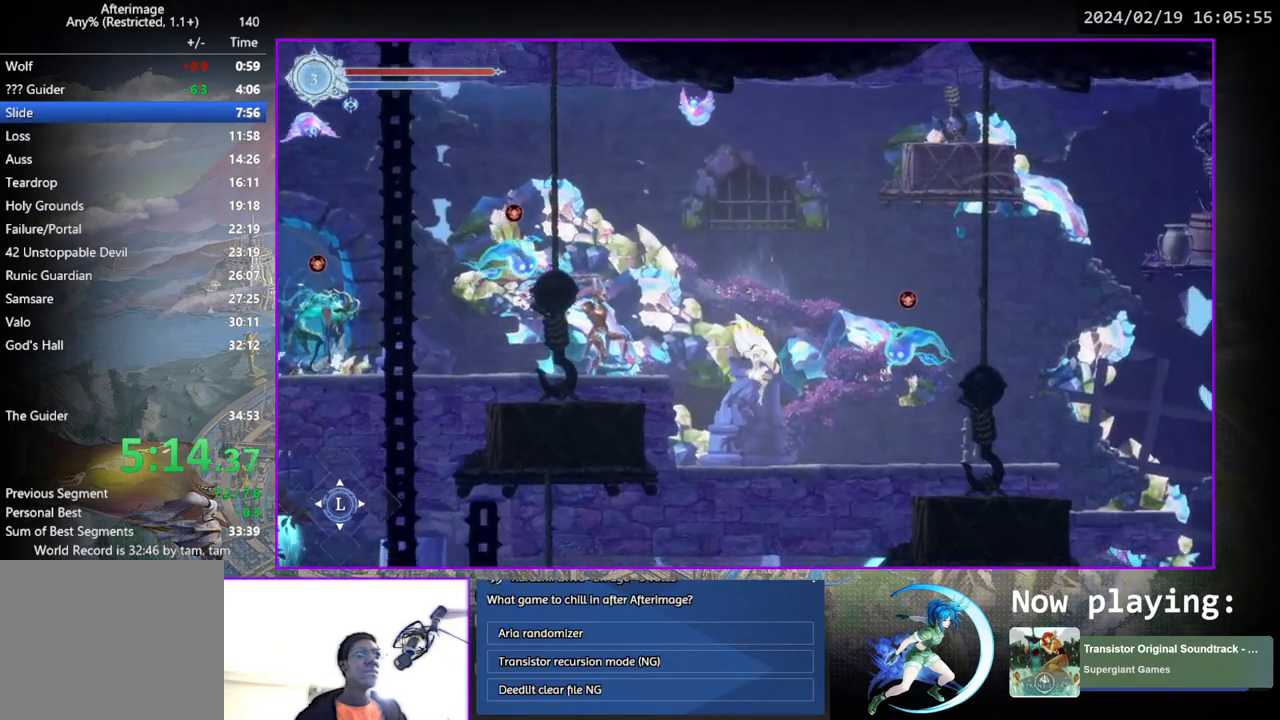
{"buttons": ["DPAD_RIGHT"], "left_stick": "center", "right_stick": "center", "events": []}
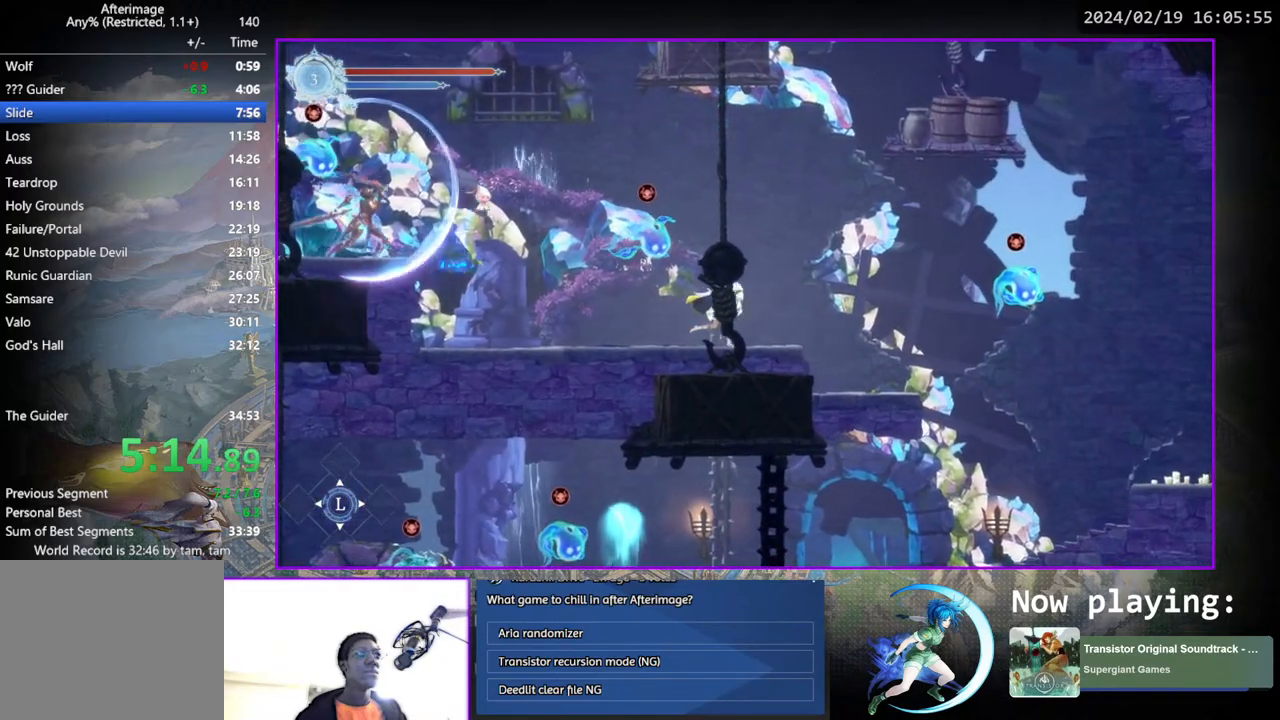
{"buttons": ["DPAD_RIGHT"], "left_stick": "center", "right_stick": "center", "events": []}
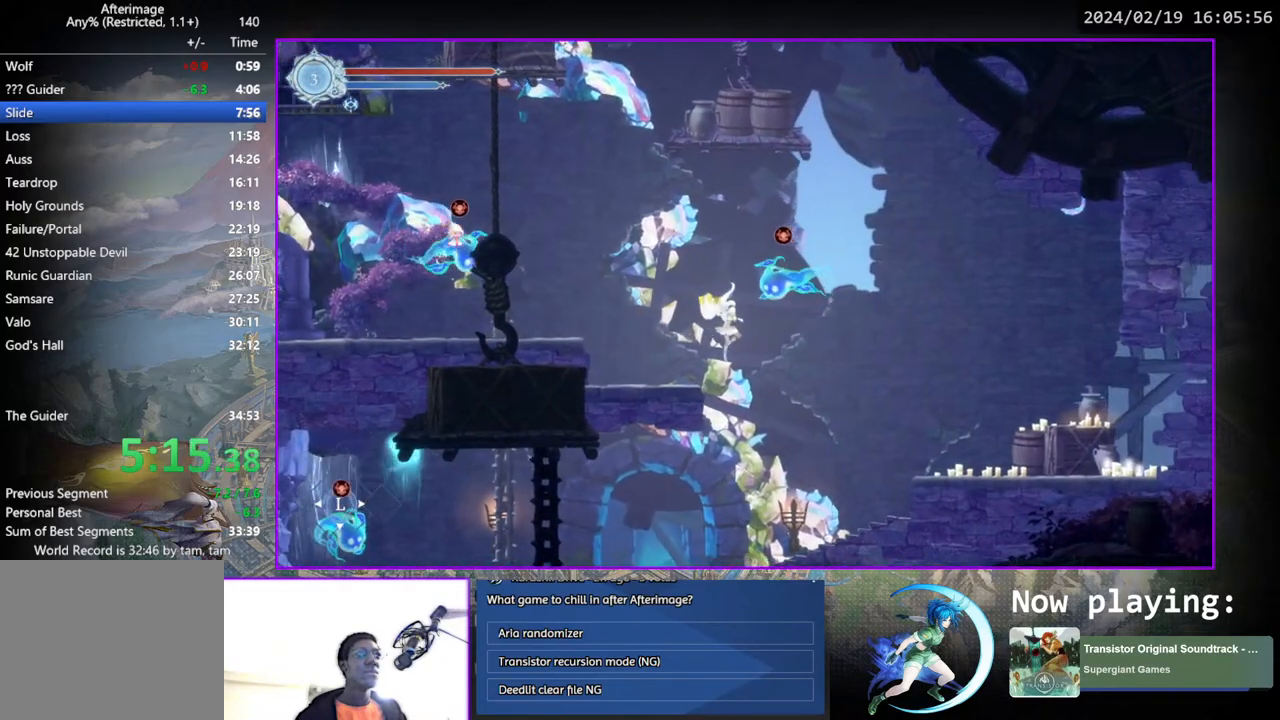
{"buttons": ["DPAD_LEFT"], "left_stick": "center", "right_stick": "center", "events": [[83, "DPAD_RIGHT", "up"], [183, "DPAD_LEFT", "down"]]}
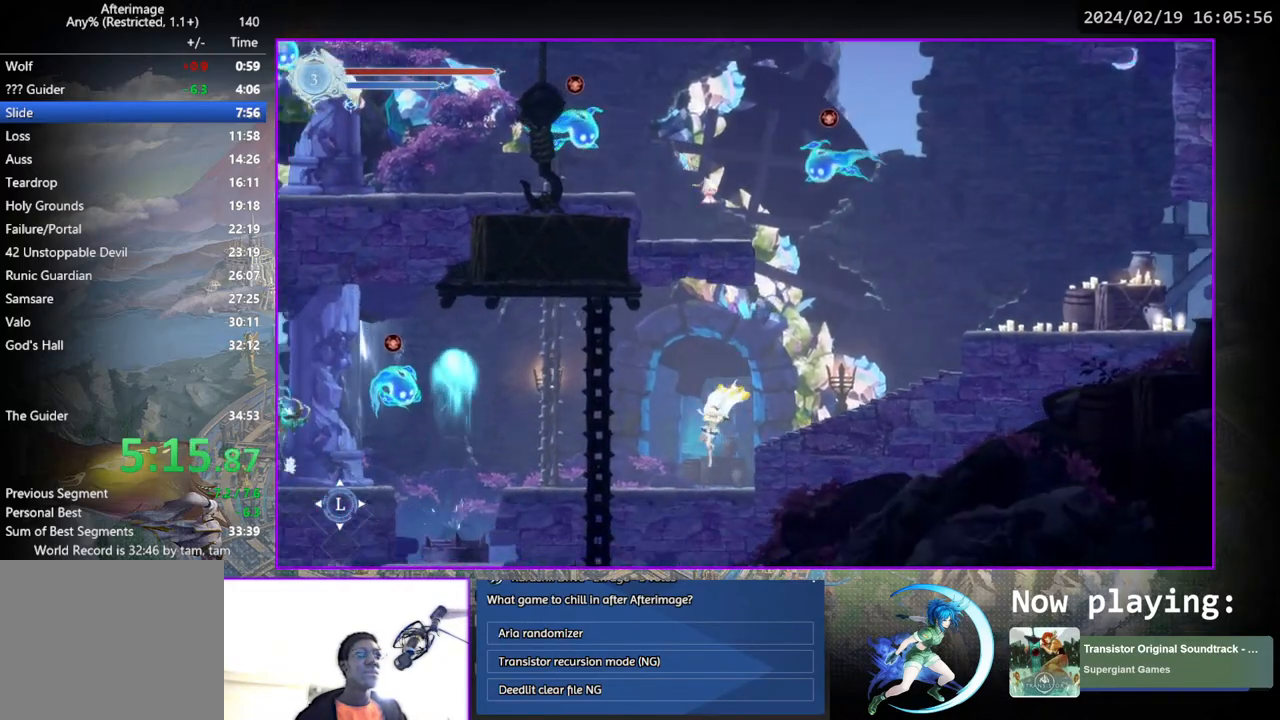
{"buttons": ["DPAD_LEFT"], "left_stick": "center", "right_stick": "center", "events": []}
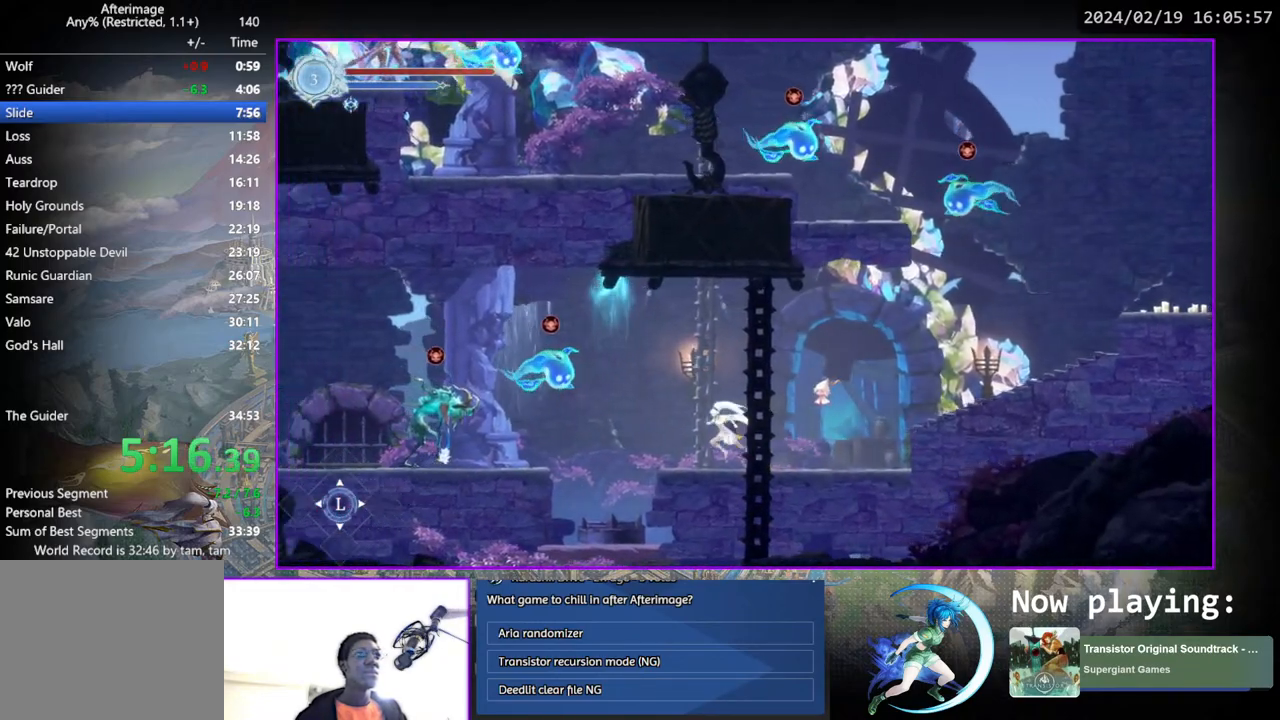
{"buttons": [], "left_stick": "center", "right_stick": "center", "events": [[67, "DPAD_LEFT", "up"]]}
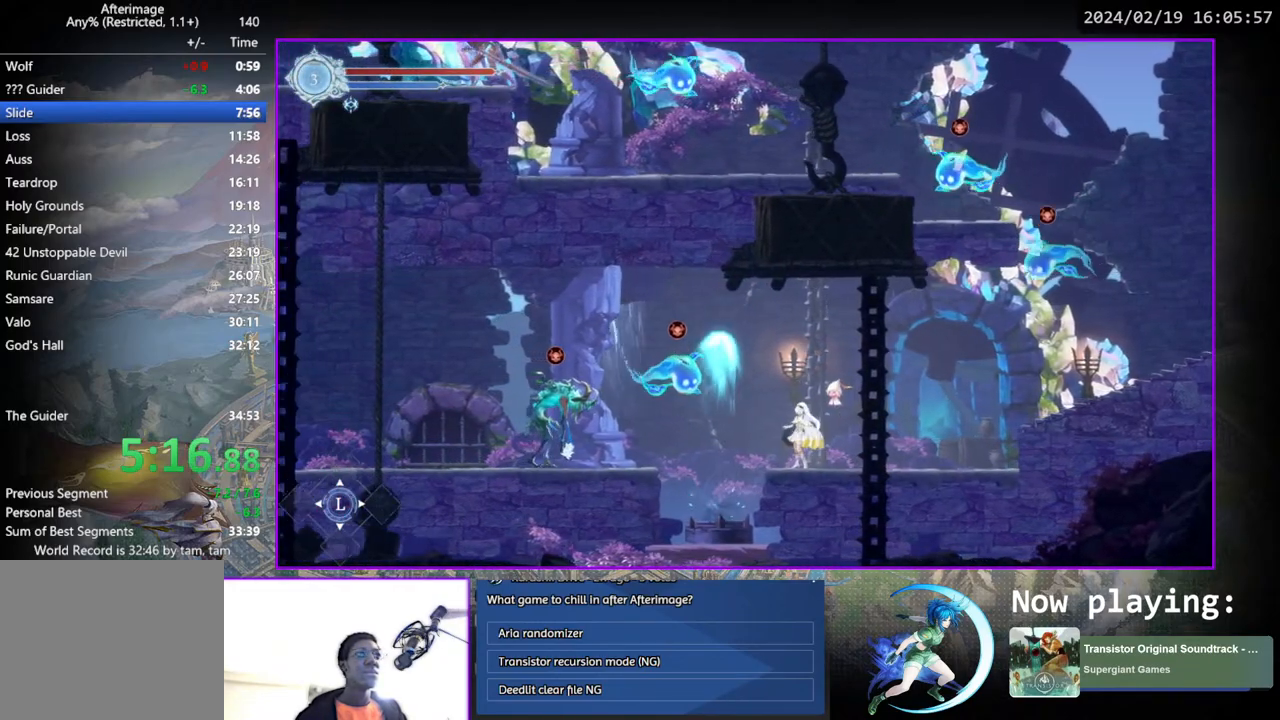
{"buttons": ["CROSS", "DPAD_LEFT"], "left_stick": "center", "right_stick": "center", "events": [[117, "CROSS", "down"], [317, "DPAD_LEFT", "down"]]}
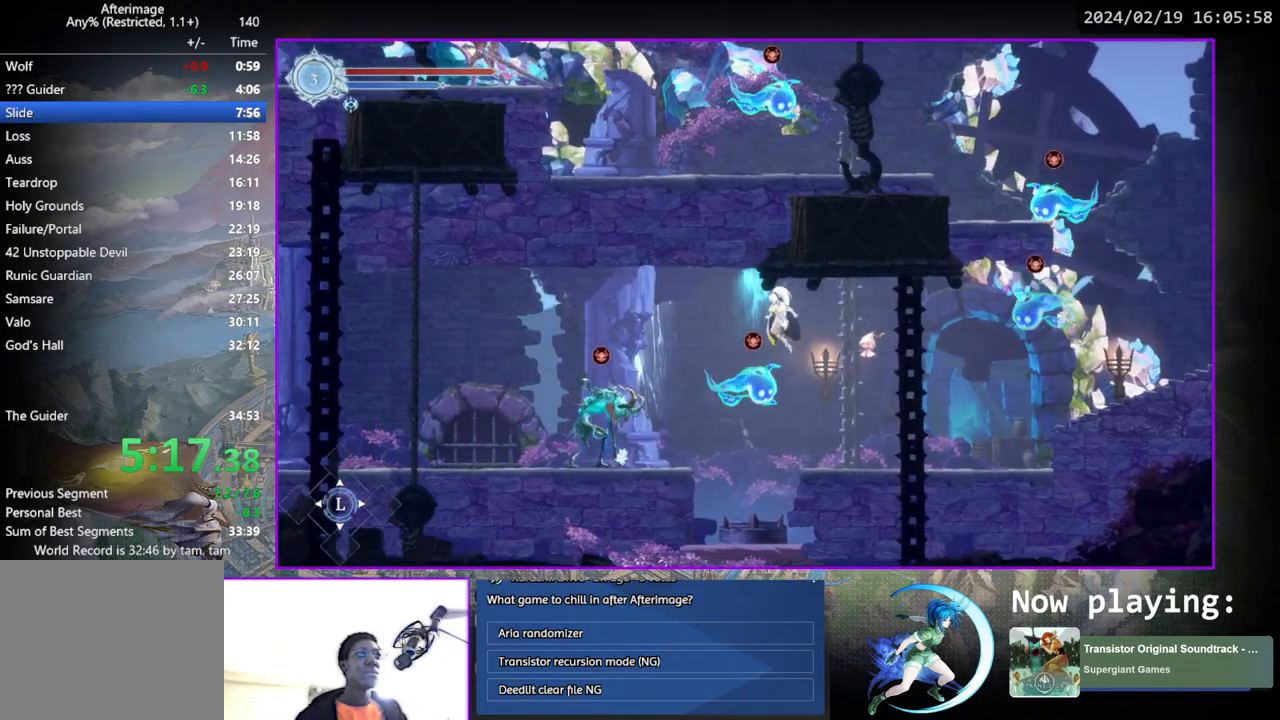
{"buttons": ["DPAD_LEFT"], "left_stick": "center", "right_stick": "center", "events": [[50, "CROSS", "up"]]}
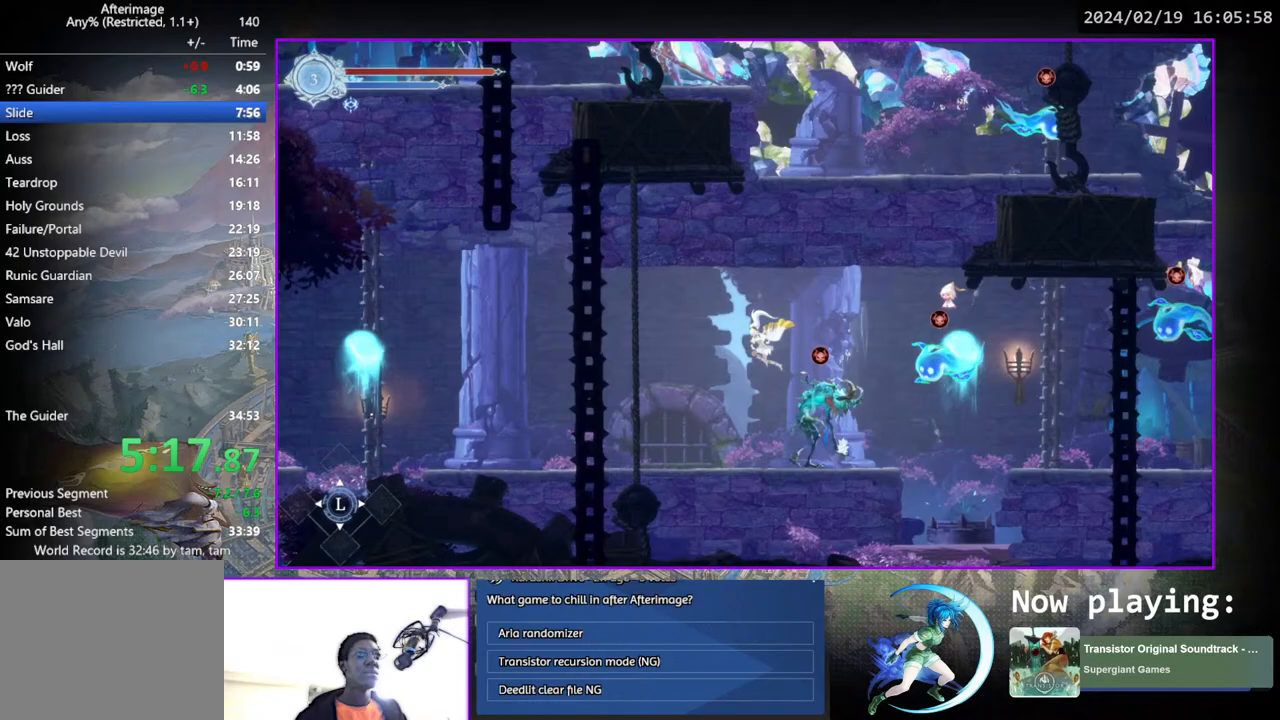
{"buttons": ["DPAD_LEFT"], "left_stick": "center", "right_stick": "center", "events": []}
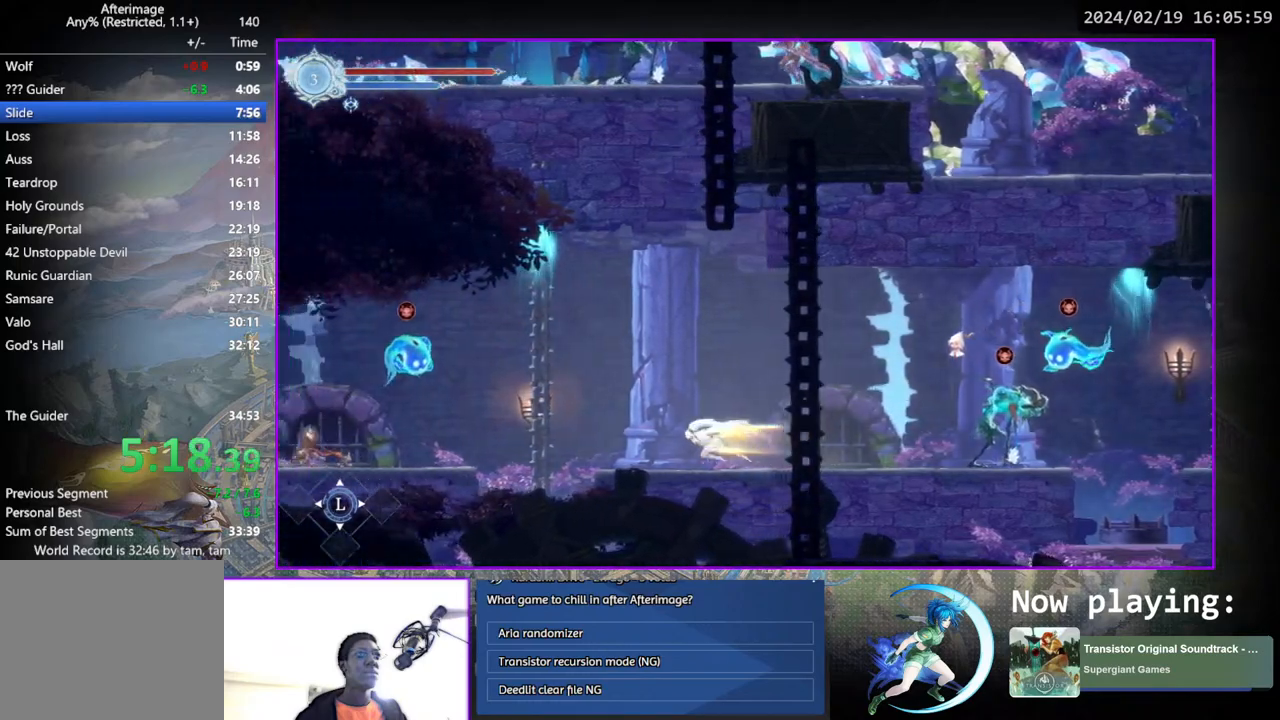
{"buttons": [], "left_stick": "center", "right_stick": "center", "events": [[283, "DPAD_LEFT", "up"]]}
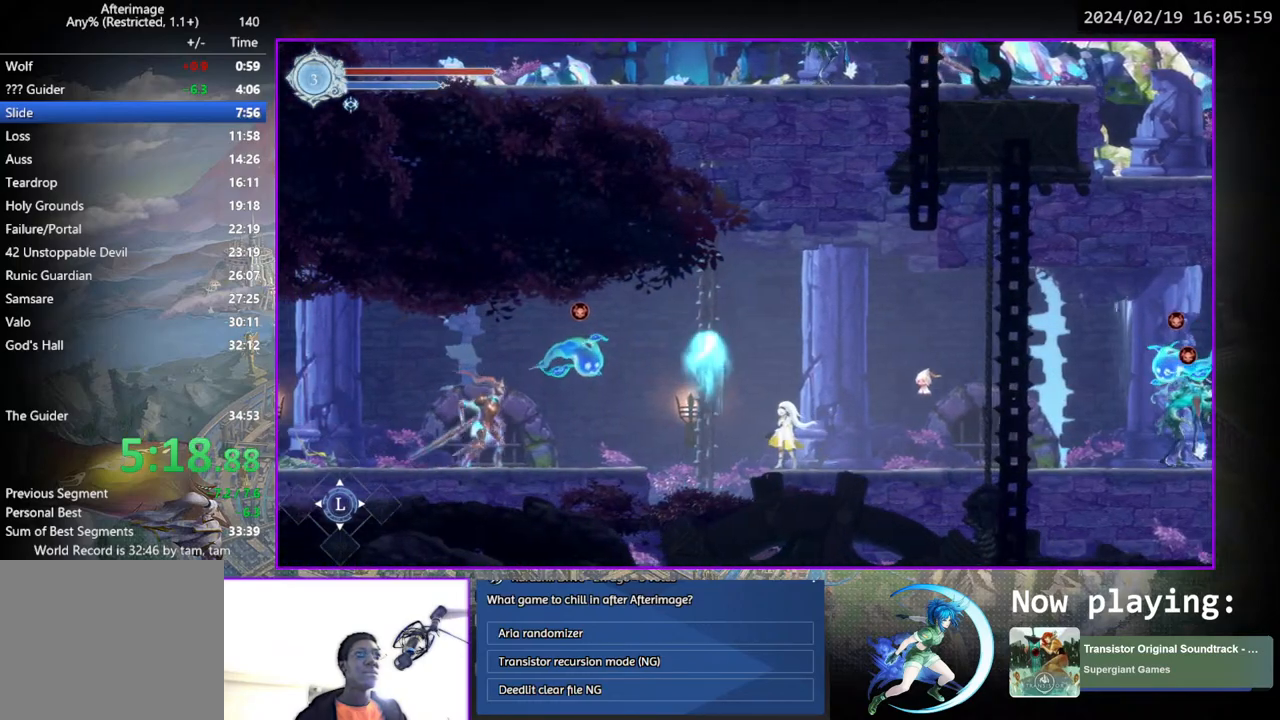
{"buttons": ["DPAD_LEFT"], "left_stick": "center", "right_stick": "center", "events": [[133, "DPAD_LEFT", "down"]]}
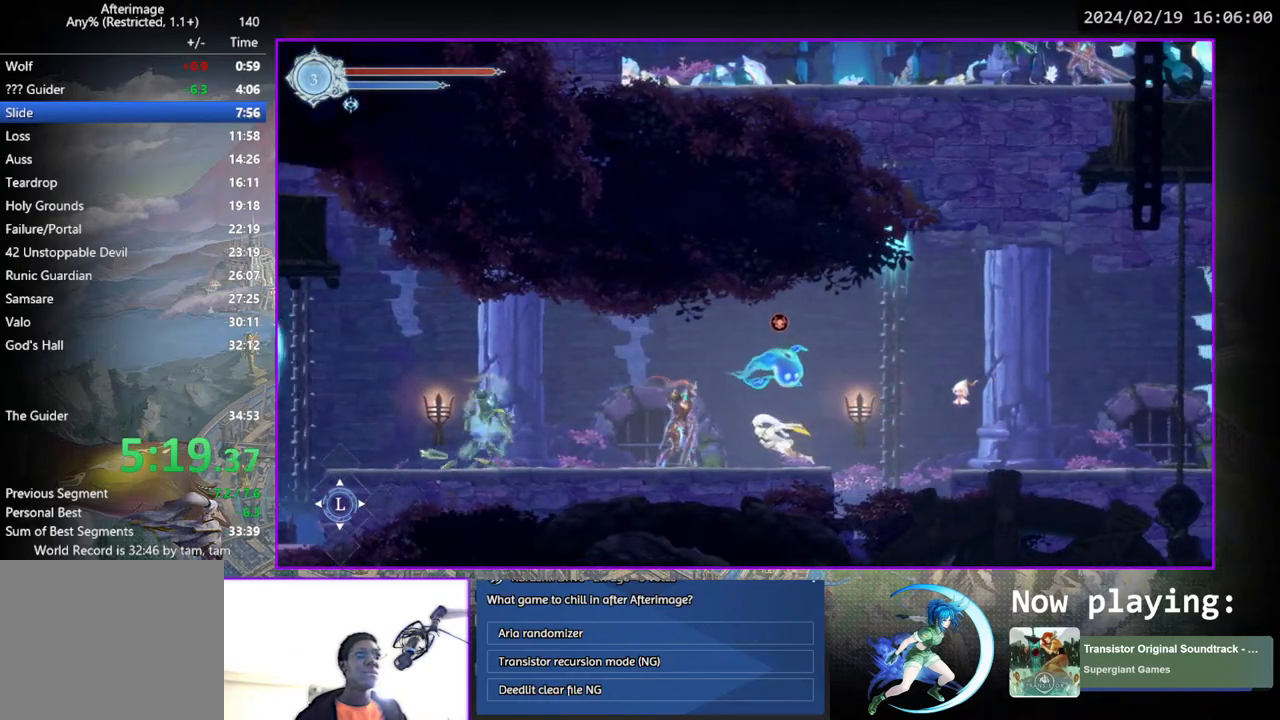
{"buttons": ["CROSS", "DPAD_LEFT"], "left_stick": "center", "right_stick": "center", "events": [[117, "DPAD_LEFT", "up"], [267, "CROSS", "down"], [400, "DPAD_LEFT", "down"]]}
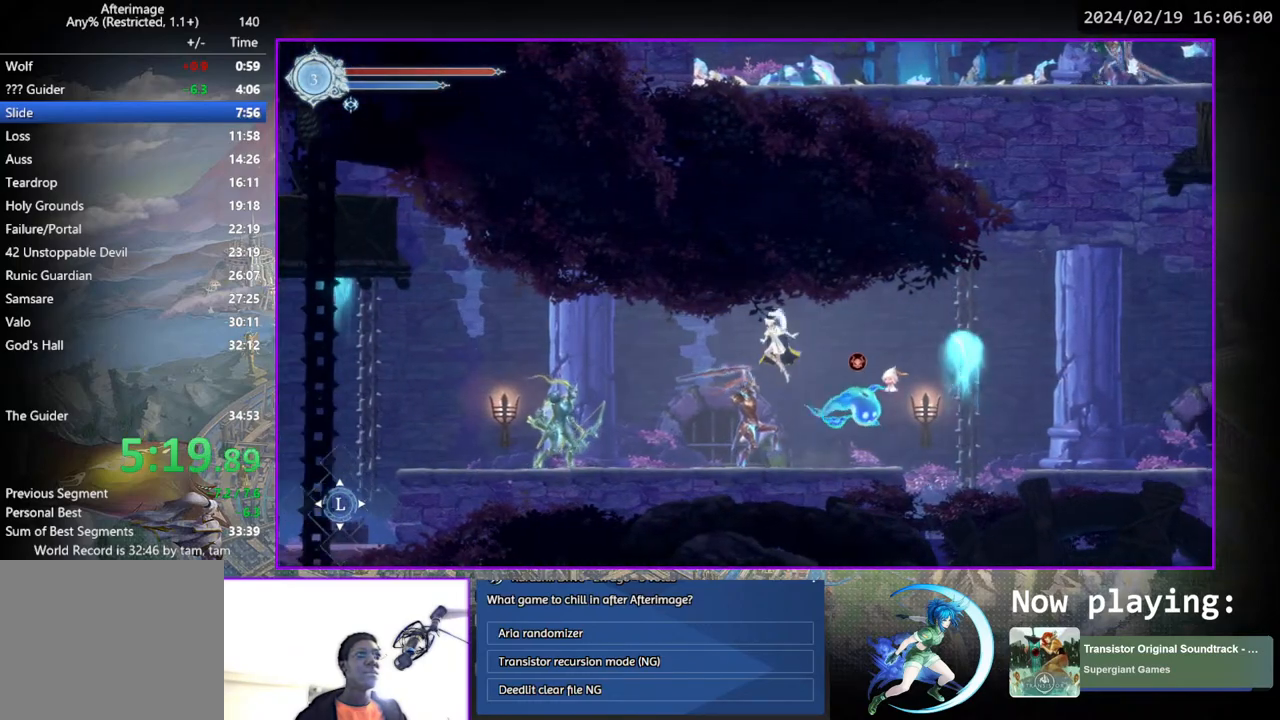
{"buttons": ["DPAD_LEFT"], "left_stick": "center", "right_stick": "center", "events": [[217, "CROSS", "up"]]}
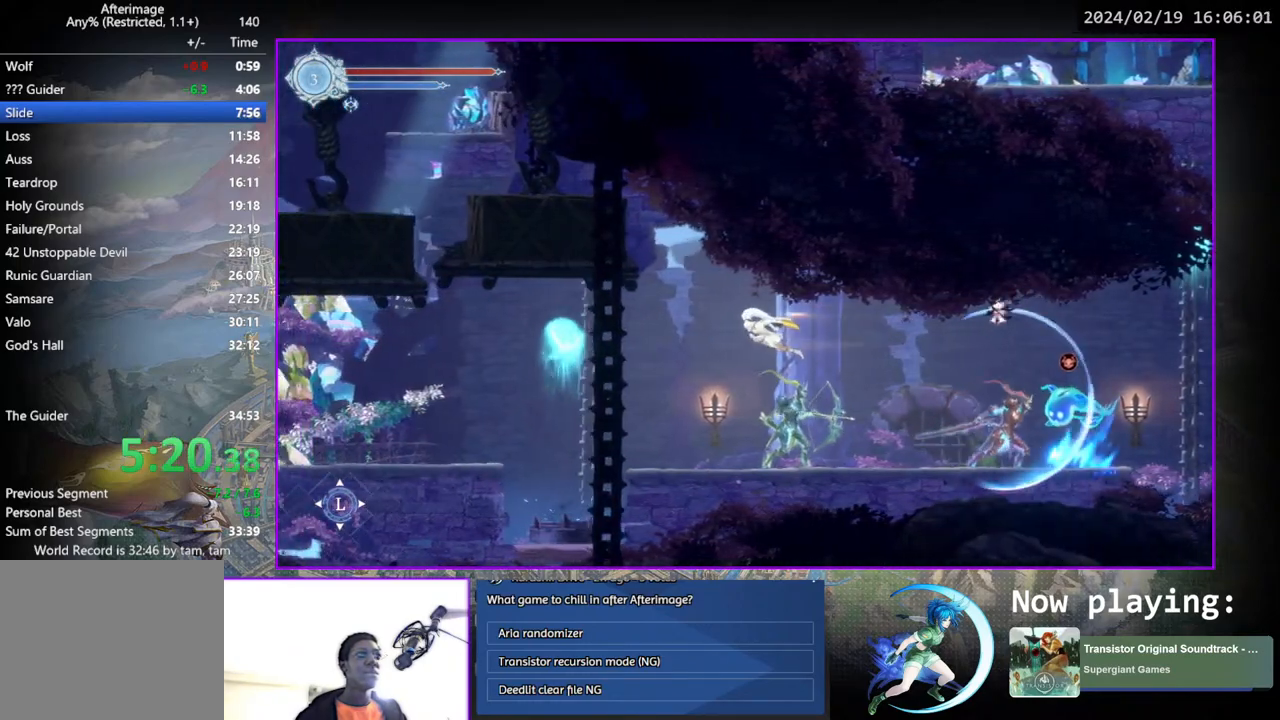
{"buttons": ["DPAD_LEFT"], "left_stick": "center", "right_stick": "center", "events": []}
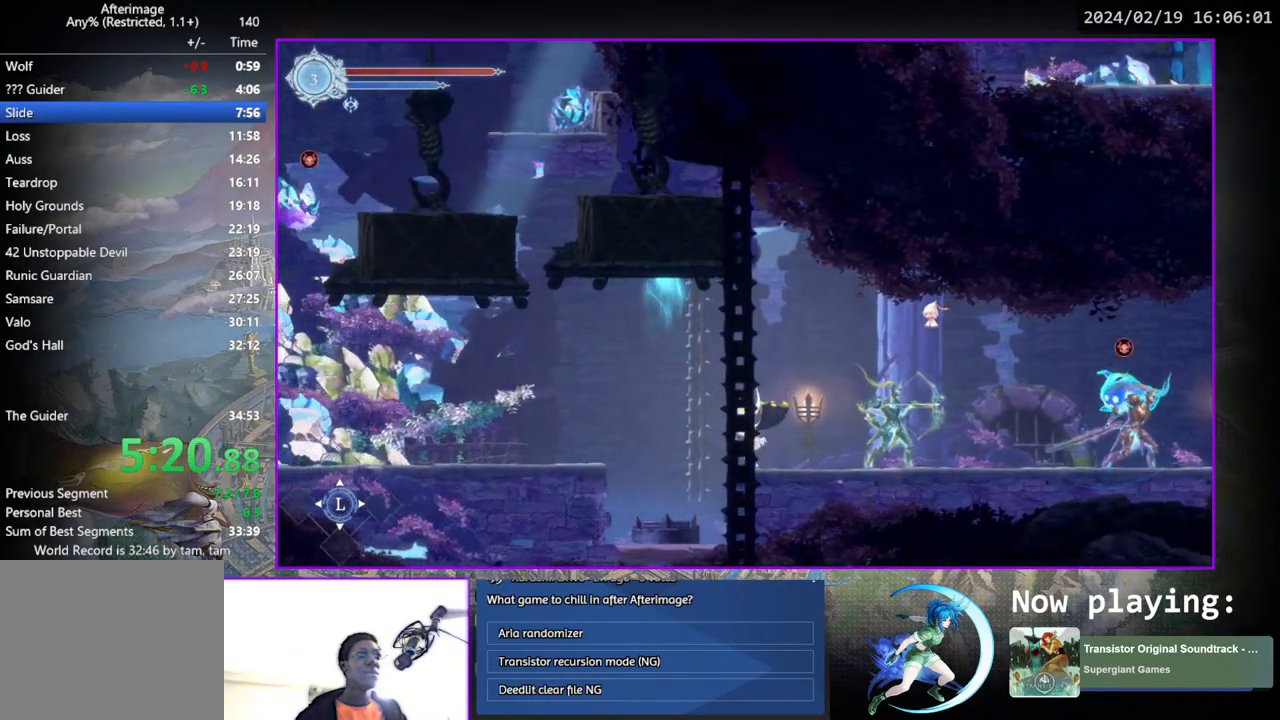
{"buttons": ["DPAD_LEFT"], "left_stick": "center", "right_stick": "center", "events": []}
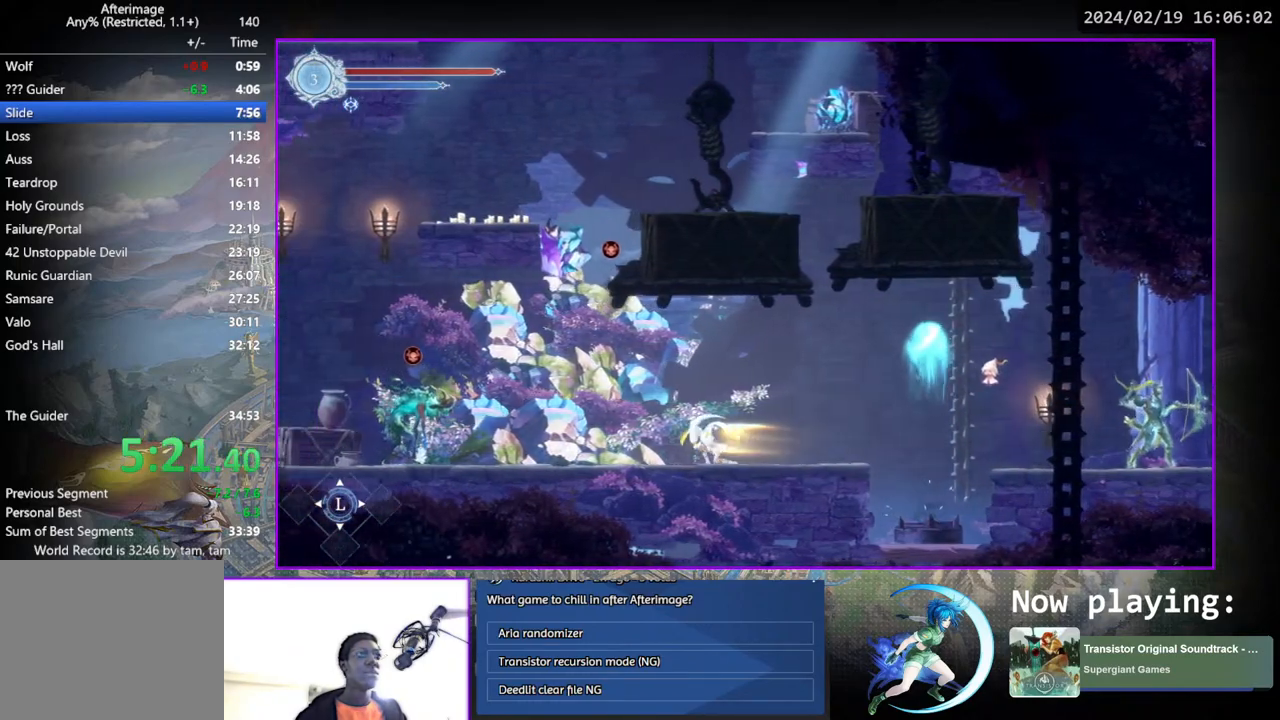
{"buttons": ["CROSS", "DPAD_LEFT"], "left_stick": "center", "right_stick": "center", "events": [[483, "CROSS", "down"]]}
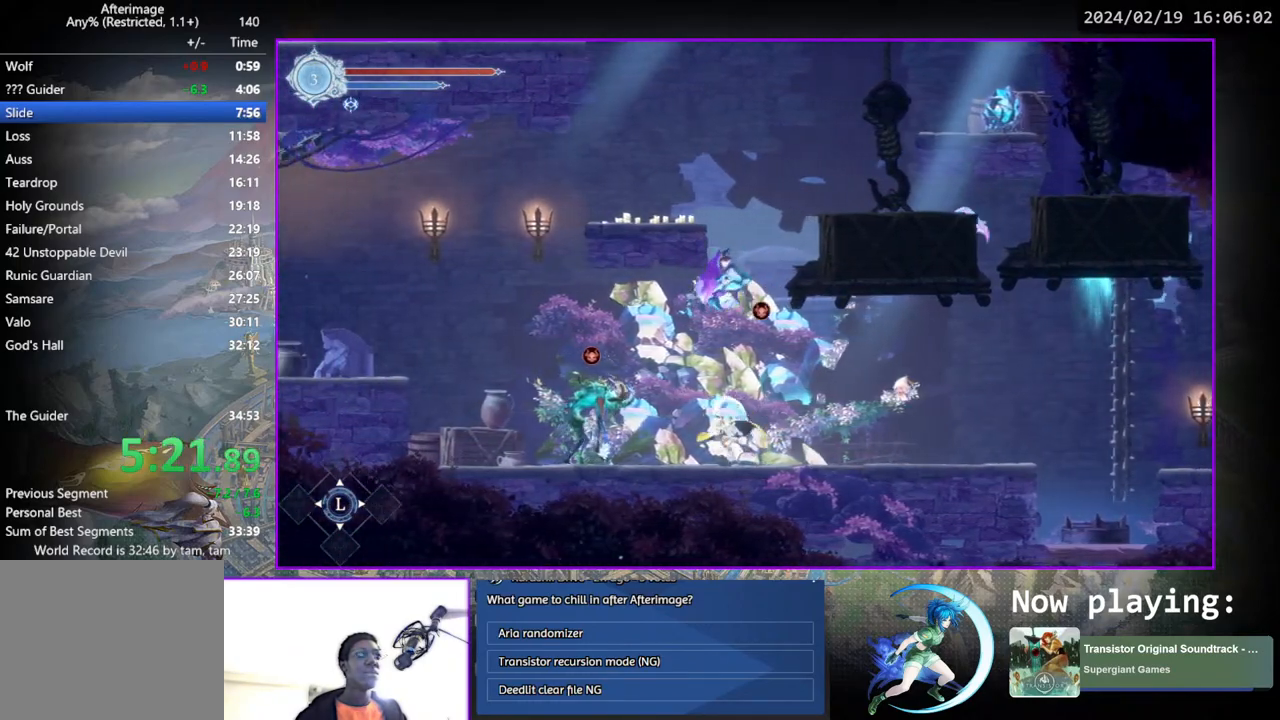
{"buttons": ["DPAD_LEFT"], "left_stick": "center", "right_stick": "center", "events": [[367, "CROSS", "up"]]}
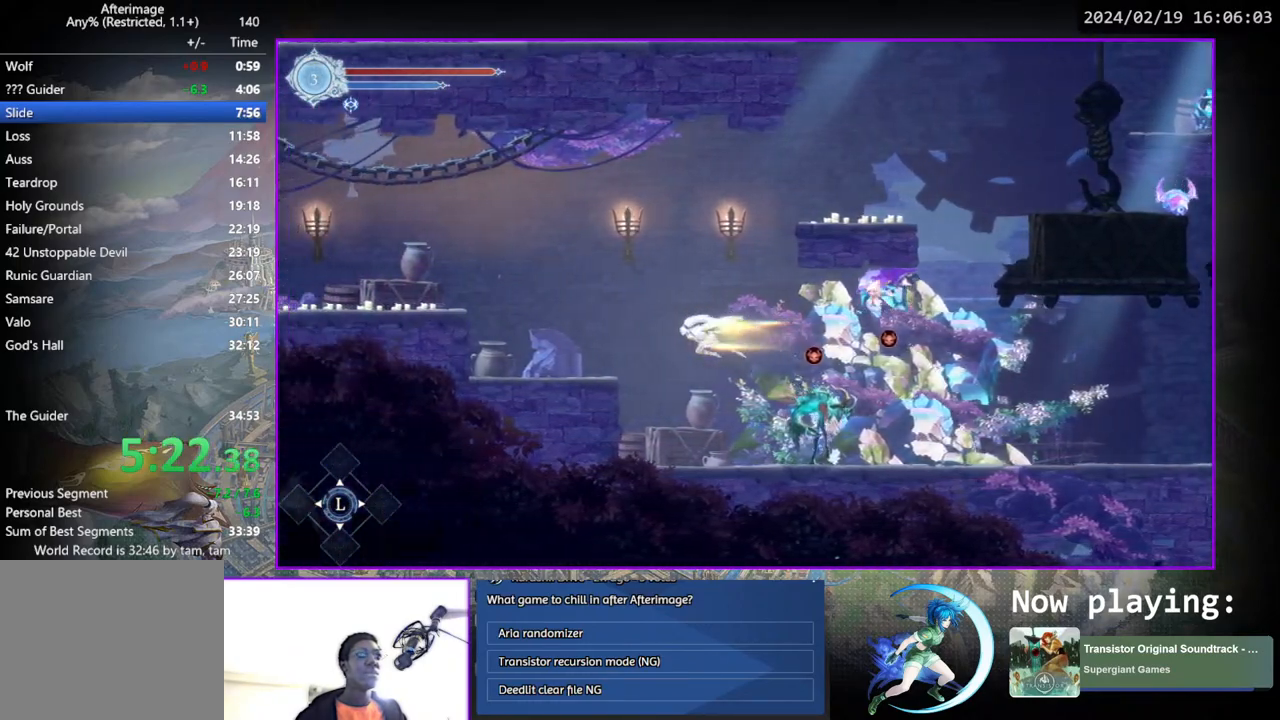
{"buttons": ["DPAD_LEFT"], "left_stick": "center", "right_stick": "center", "events": [[233, "SQUARE", "down"], [350, "SQUARE", "up"]]}
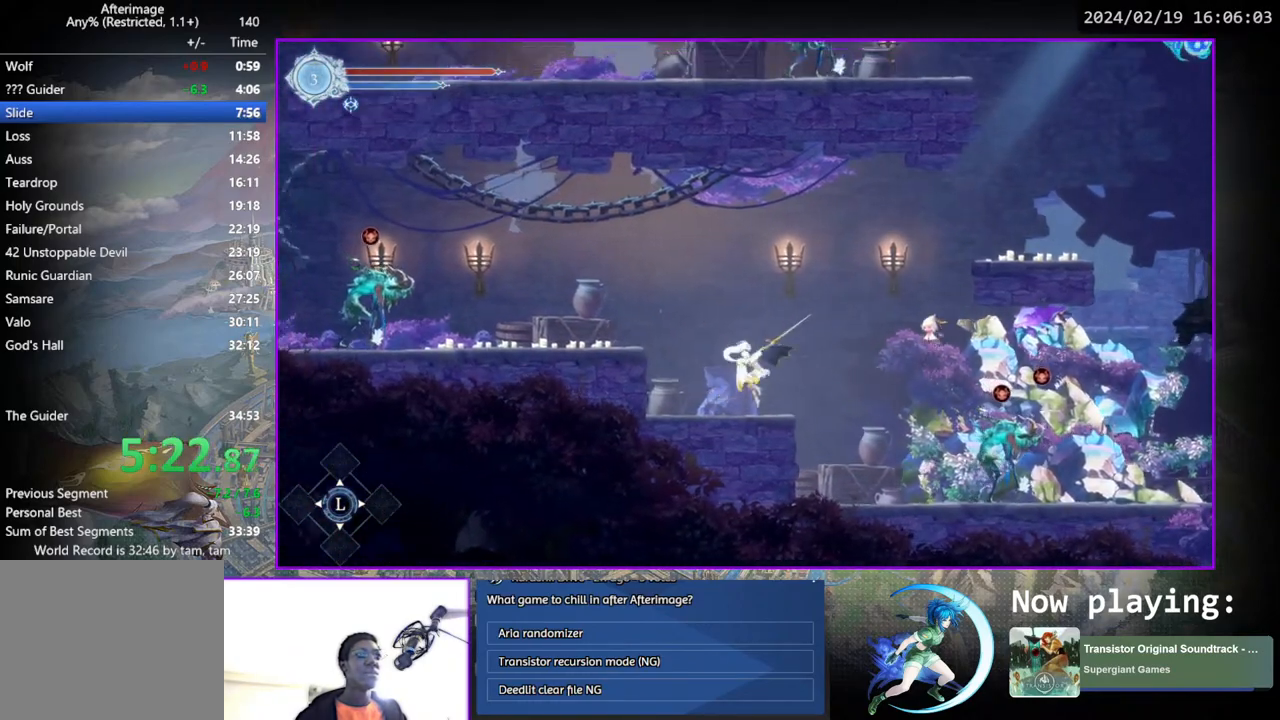
{"buttons": ["DPAD_LEFT"], "left_stick": "center", "right_stick": "center", "events": [[117, "CROSS", "down"], [317, "CROSS", "up"]]}
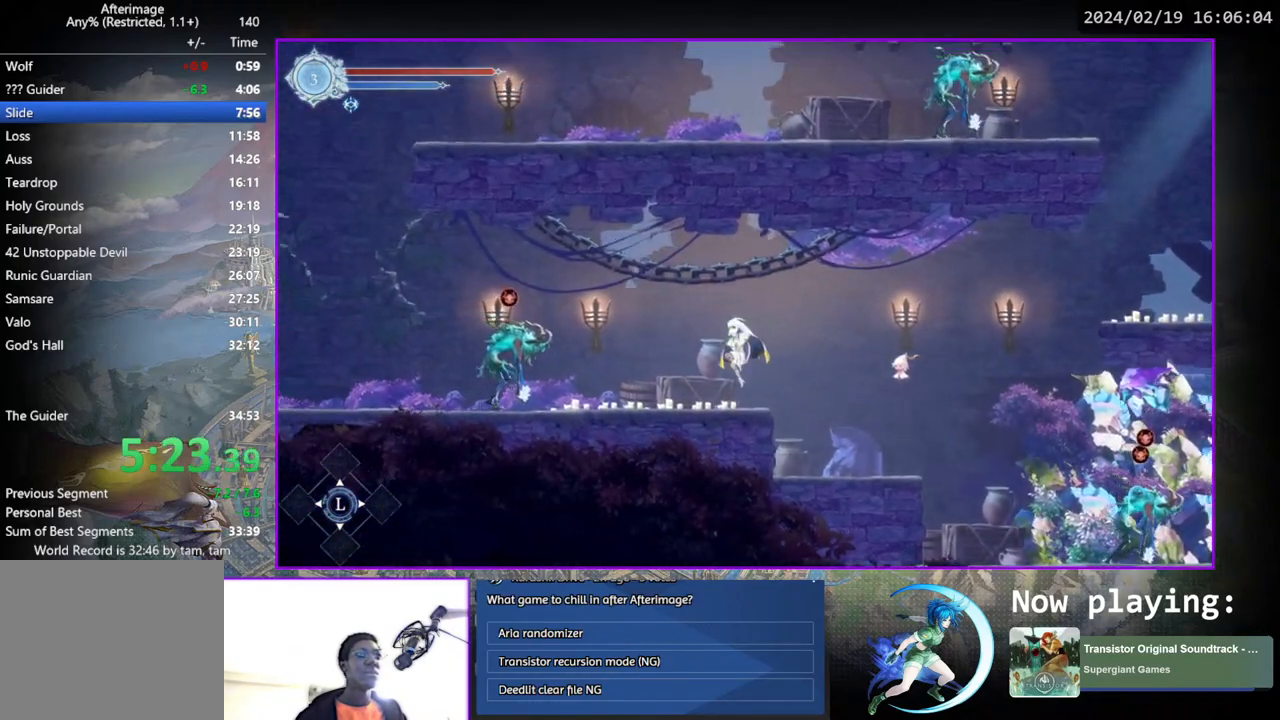
{"buttons": ["CROSS", "DPAD_LEFT"], "left_stick": "center", "right_stick": "center", "events": [[317, "CROSS", "down"]]}
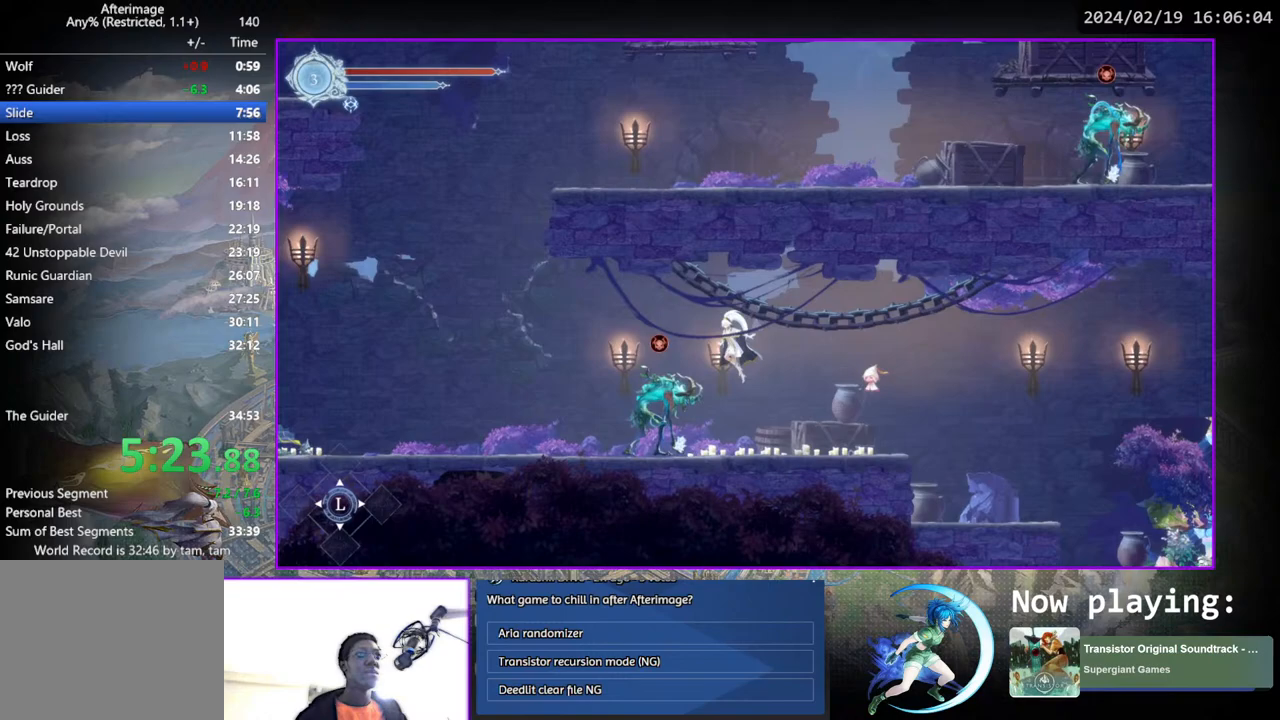
{"buttons": ["DPAD_LEFT"], "left_stick": "center", "right_stick": "center", "events": [[67, "CROSS", "up"]]}
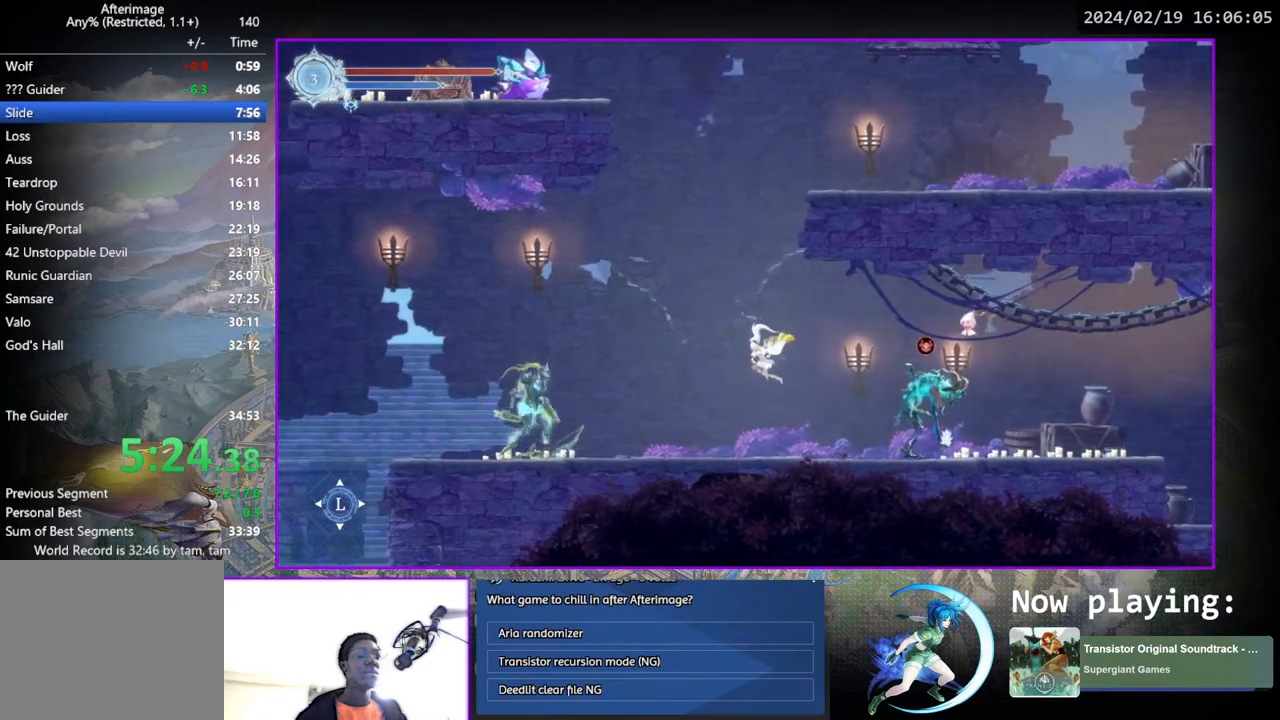
{"buttons": ["CROSS", "DPAD_LEFT"], "left_stick": "center", "right_stick": "center", "events": [[500, "CROSS", "down"]]}
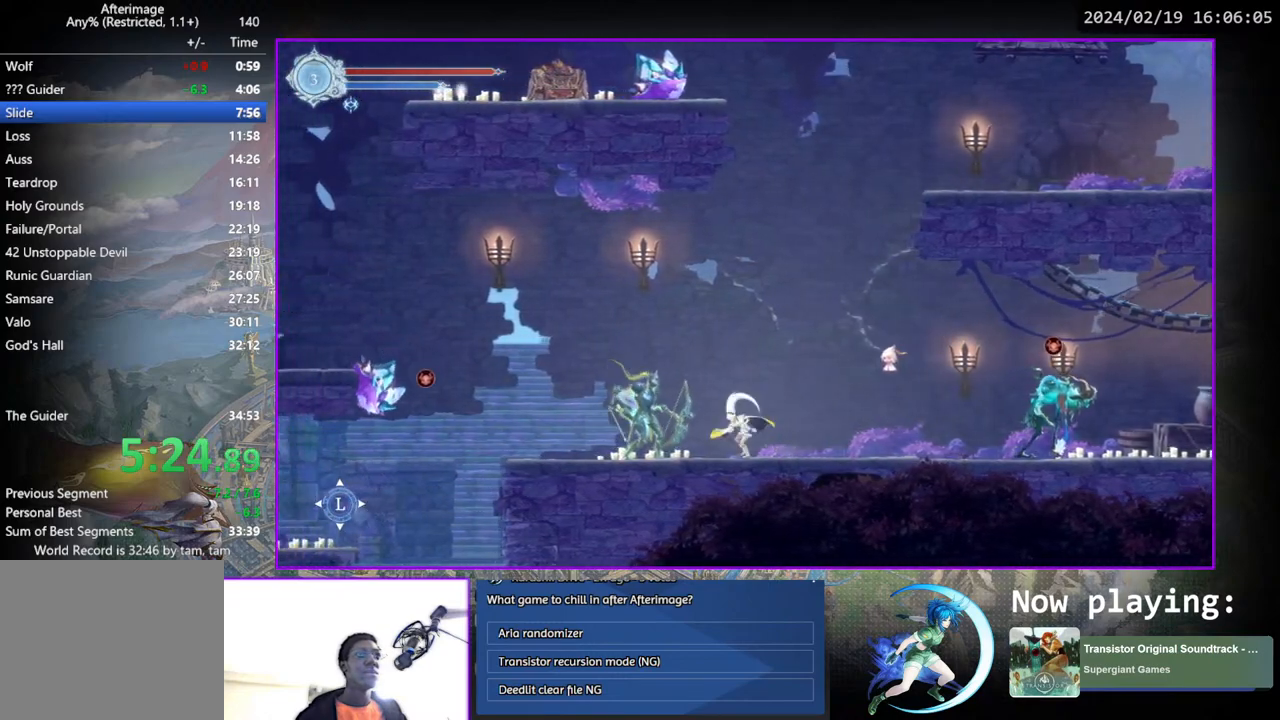
{"buttons": ["DPAD_LEFT"], "left_stick": "center", "right_stick": "center", "events": [[267, "CROSS", "up"]]}
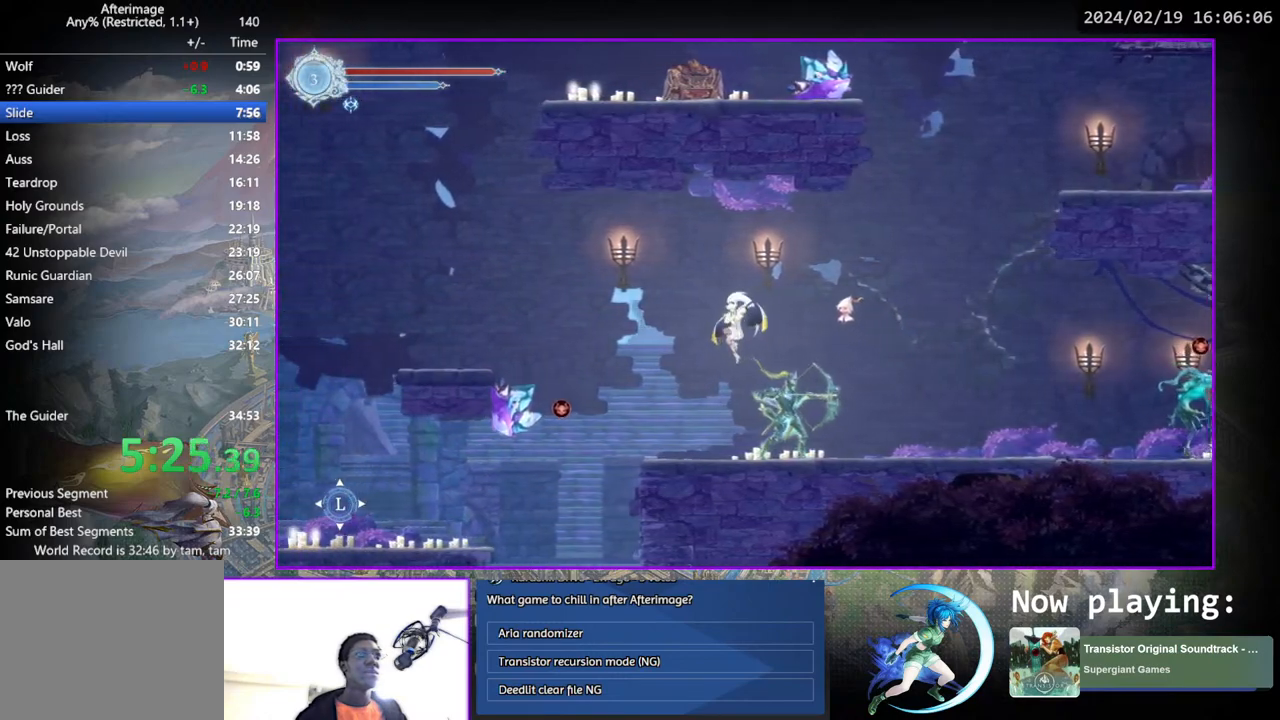
{"buttons": ["CROSS", "DPAD_LEFT"], "left_stick": "center", "right_stick": "center", "events": [[83, "DPAD_LEFT", "up"], [267, "DPAD_LEFT", "down"], [483, "CROSS", "down"]]}
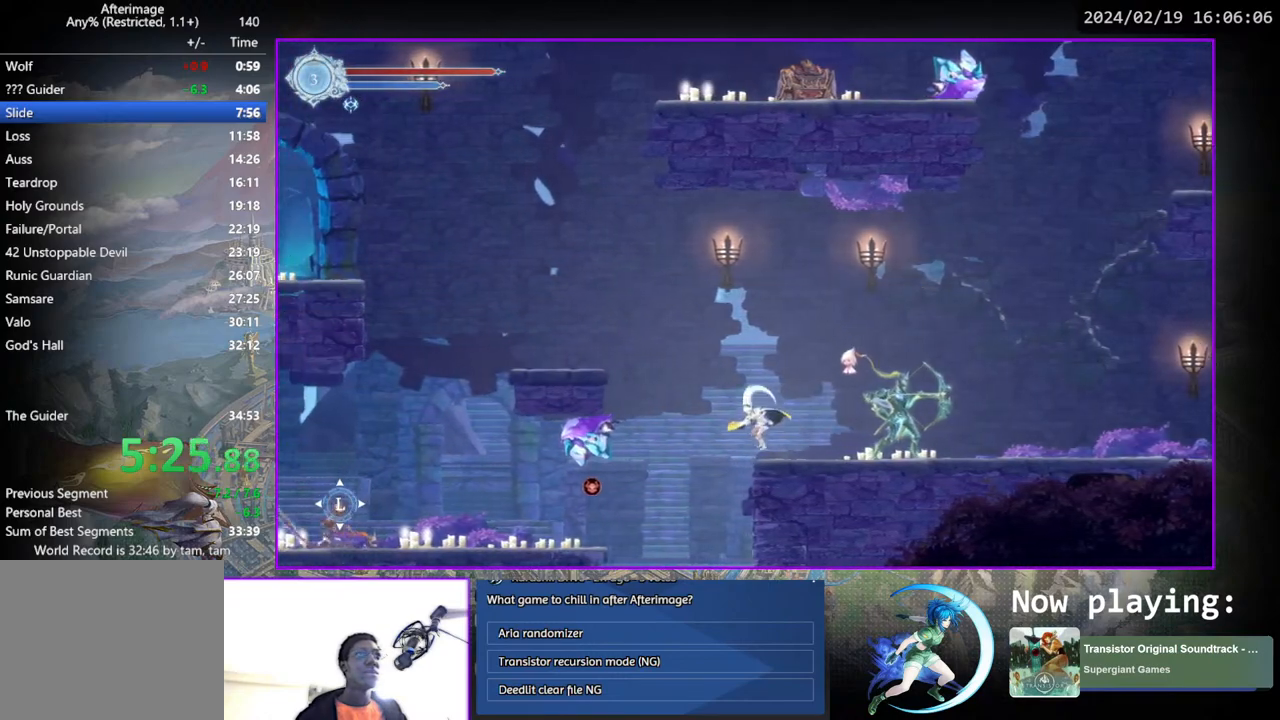
{"buttons": ["DPAD_LEFT"], "left_stick": "center", "right_stick": "center", "events": [[350, "CROSS", "up"], [417, "SQUARE", "down"], [500, "SQUARE", "up"]]}
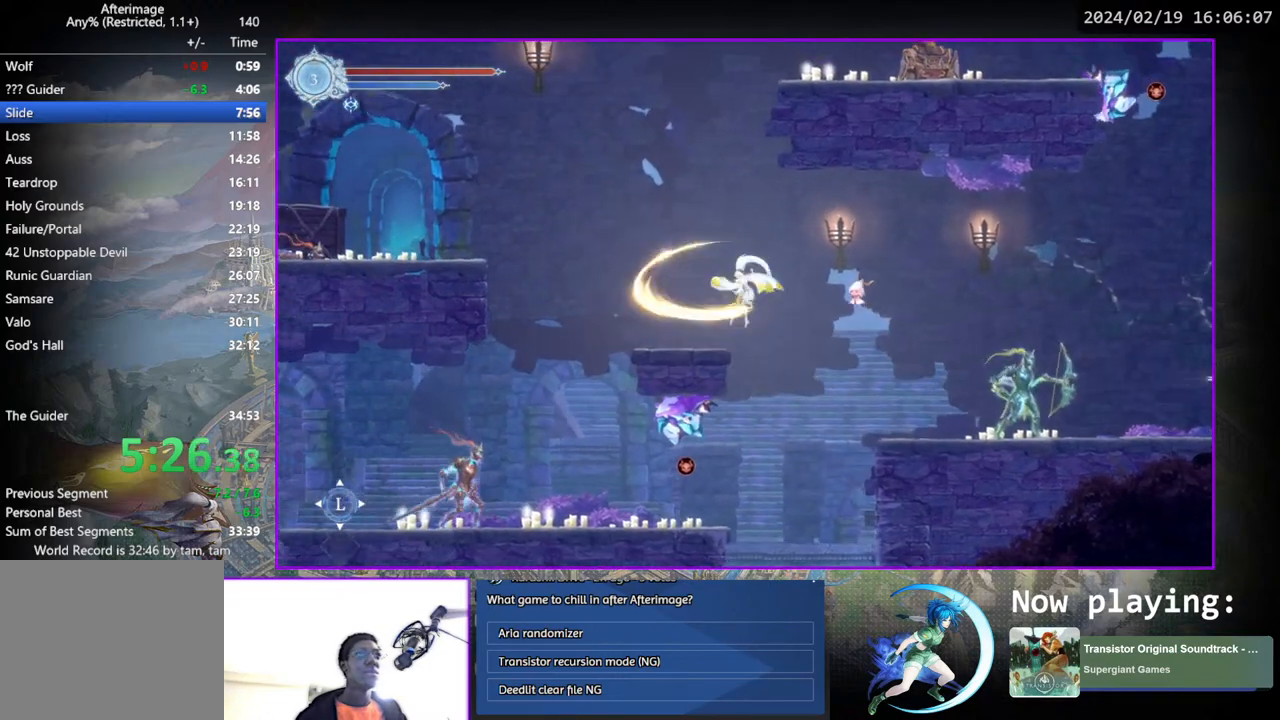
{"buttons": ["CROSS", "DPAD_LEFT"], "left_stick": "center", "right_stick": "center", "events": [[350, "CROSS", "down"]]}
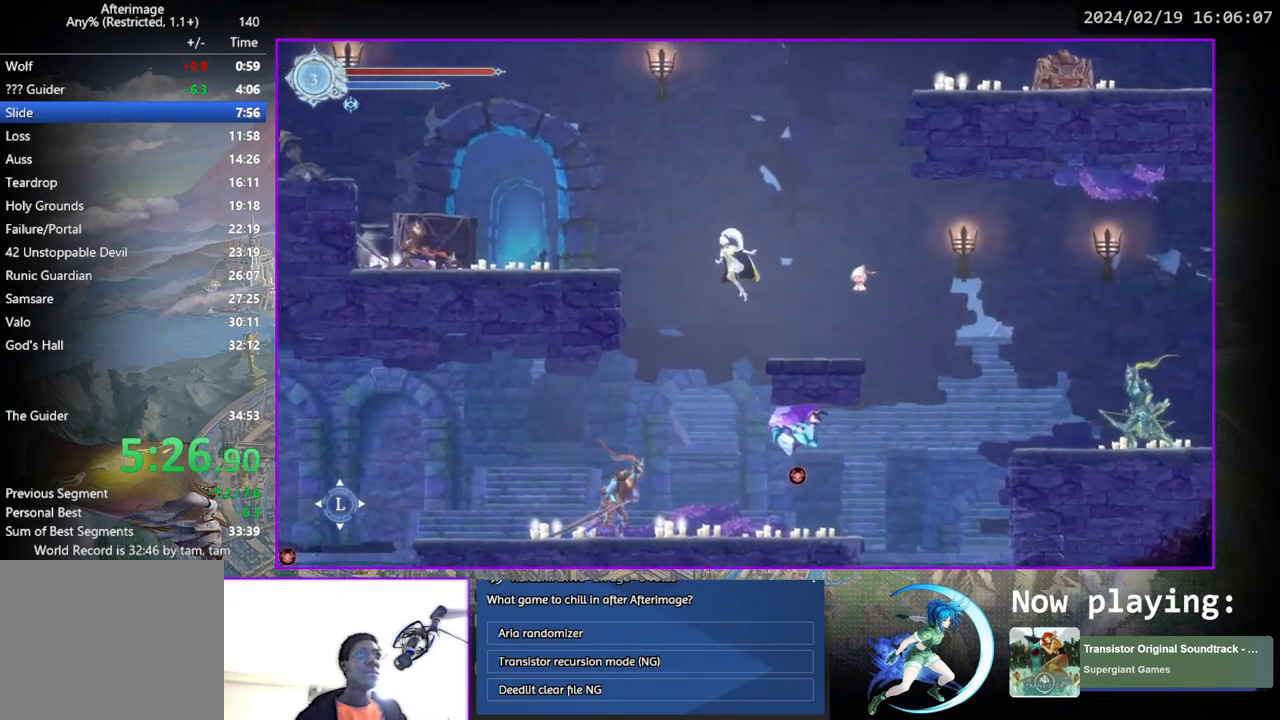
{"buttons": ["DPAD_LEFT"], "left_stick": "center", "right_stick": "center", "events": [[167, "CROSS", "up"], [250, "SQUARE", "down"], [367, "SQUARE", "up"]]}
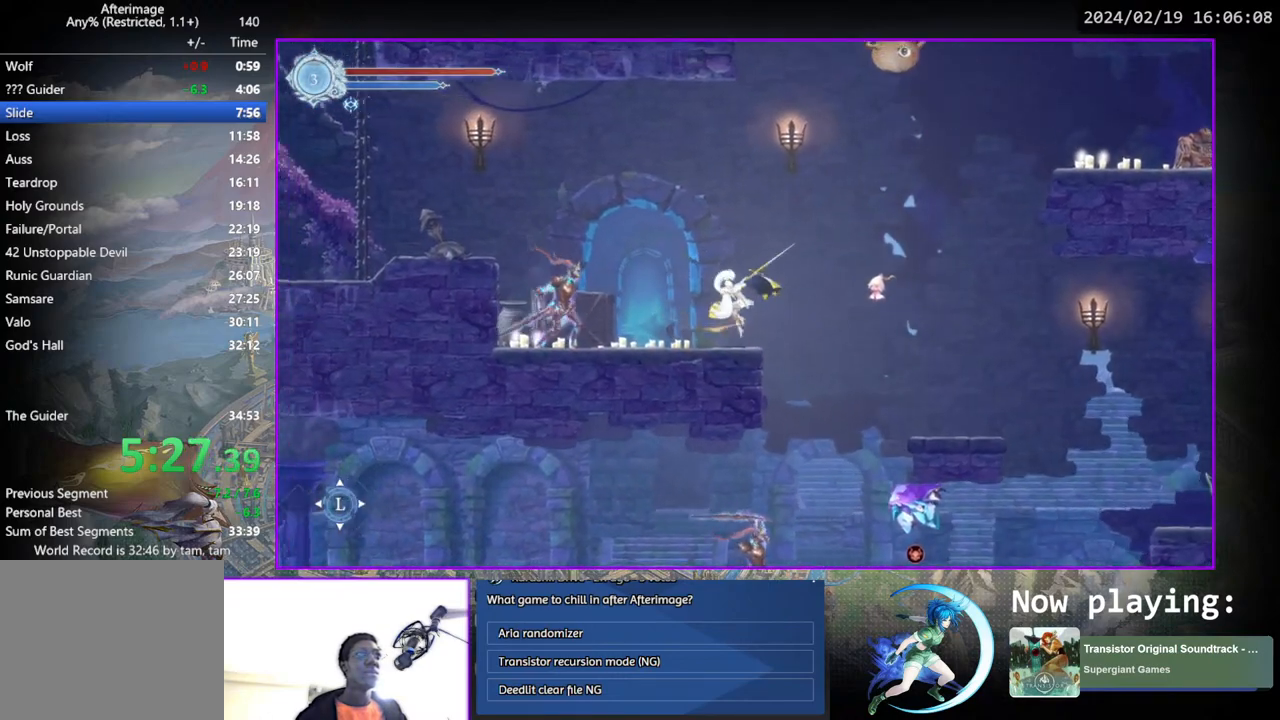
{"buttons": ["CROSS", "DPAD_LEFT"], "left_stick": "center", "right_stick": "center", "events": [[150, "CROSS", "down"]]}